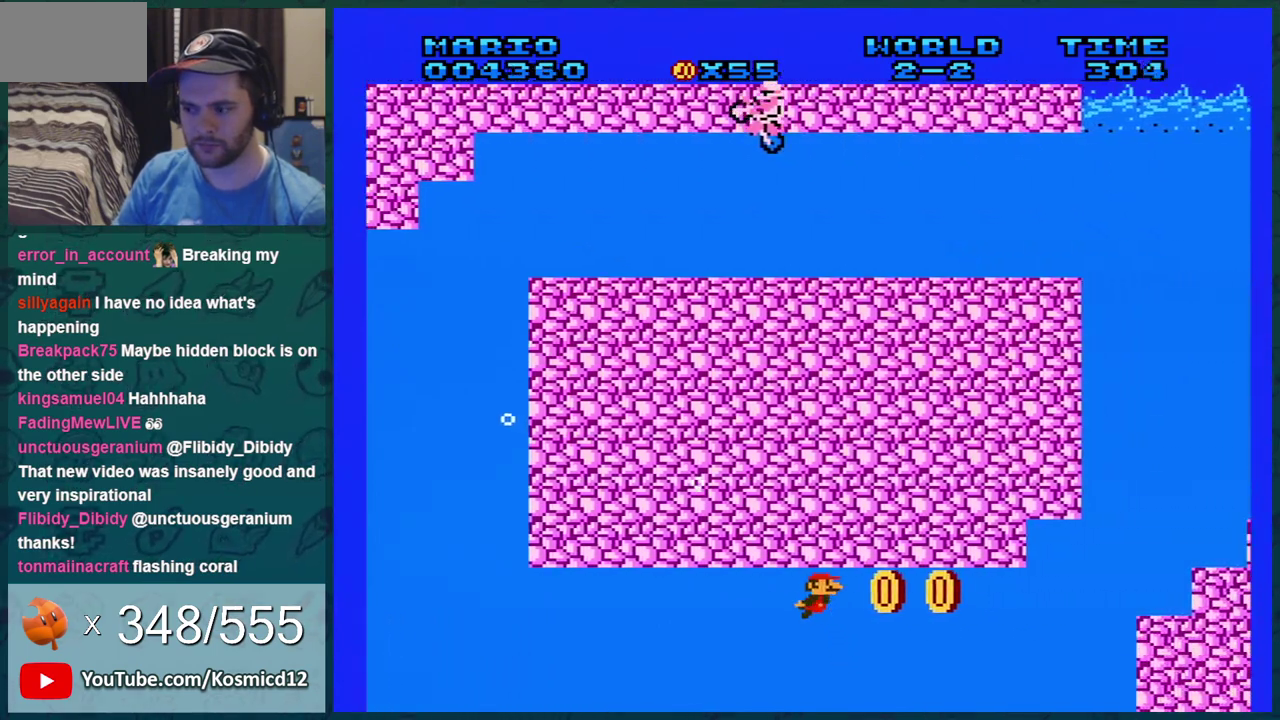
Gameplay with a controller (Nintendo layout); each line is a JSON object with the inputs held at the frame after it (dt_ms = milliseconds from this image to that frame). "events" lists button and stick changes between this image and that frame as [ms after this image, input, new state], when the widget could be followed in between. Not read: L3 R3.
{"dt_ms": 301, "buttons": ["A", "DPAD_RIGHT"], "events": [[284, "A", "down"]]}
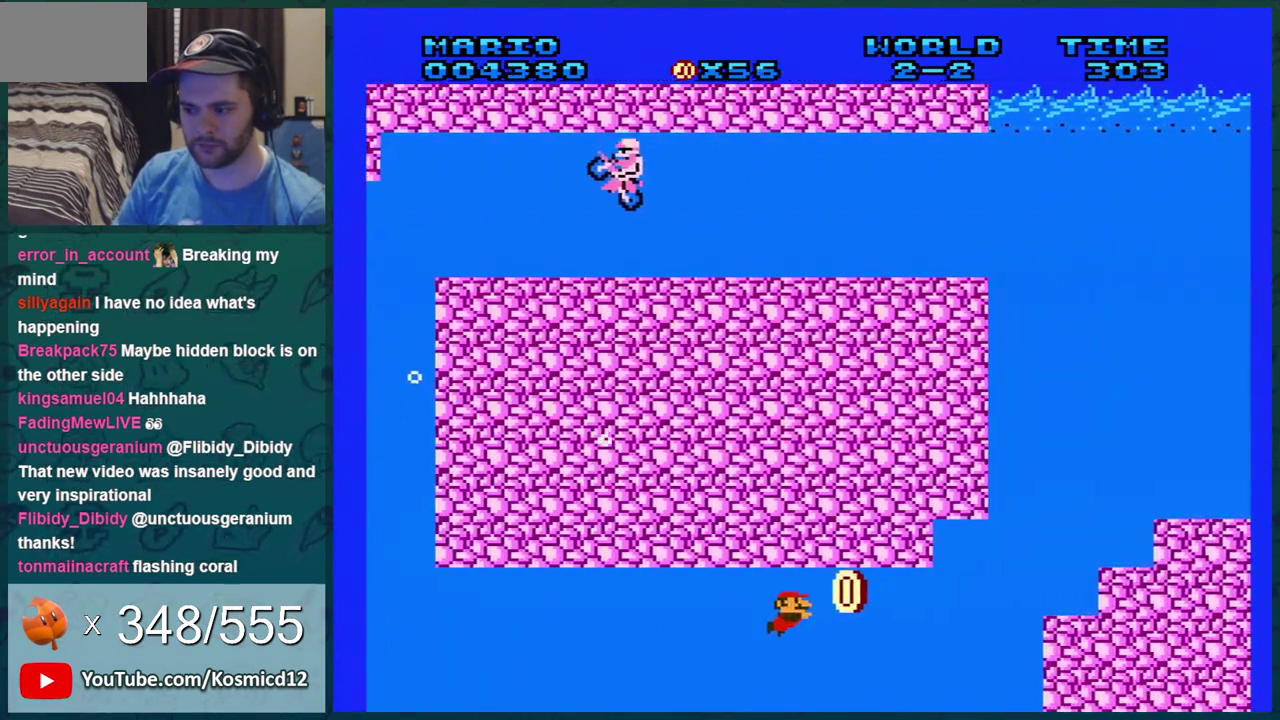
{"dt_ms": 500, "buttons": ["DPAD_RIGHT"], "events": [[83, "A", "up"], [117, "A", "down"], [133, "A", "up"], [167, "A", "down"], [200, "A", "up"], [233, "A", "down"], [300, "A", "up"], [333, "A", "down"], [367, "A", "up"], [383, "A", "down"], [484, "A", "up"]]}
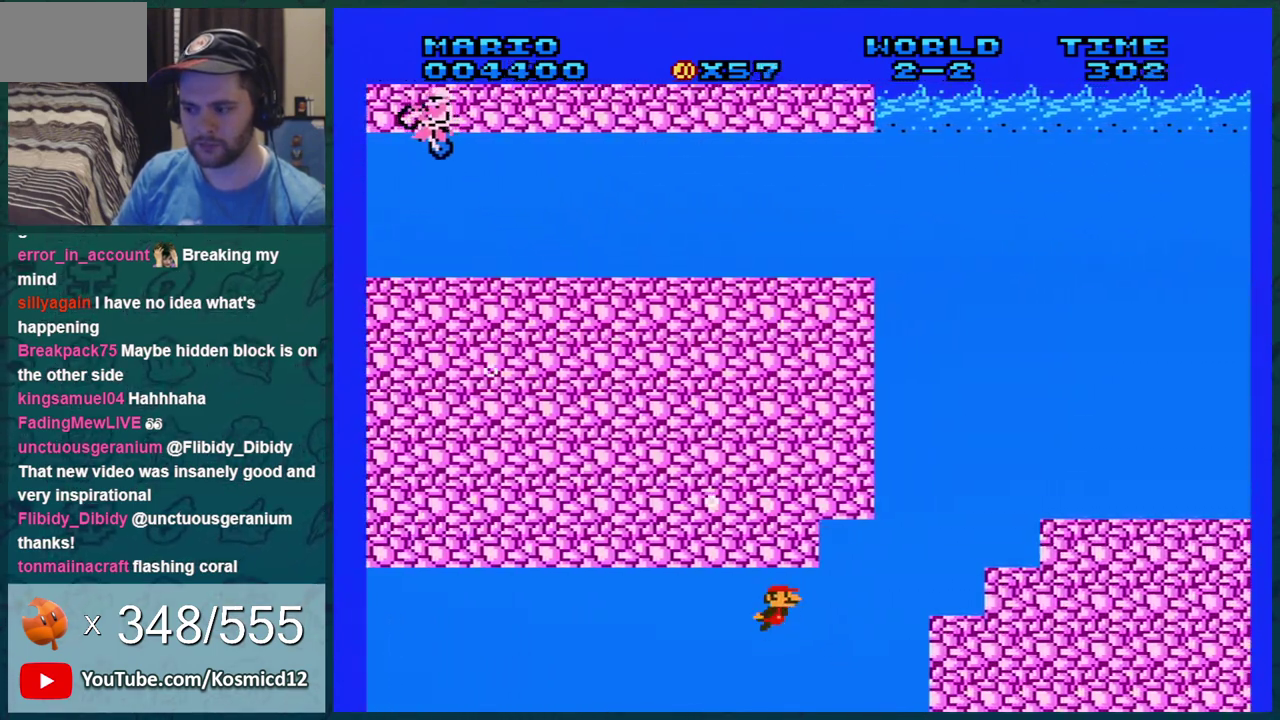
{"dt_ms": 701, "buttons": ["A", "DPAD_RIGHT"], "events": [[17, "A", "down"], [50, "A", "up"], [84, "A", "down"], [100, "A", "up"], [134, "A", "down"], [167, "A", "up"], [200, "A", "down"], [267, "A", "up"], [301, "A", "down"], [317, "A", "up"], [351, "A", "down"], [384, "A", "up"], [417, "A", "down"], [484, "A", "up"], [534, "A", "down"], [567, "A", "up"], [634, "A", "down"]]}
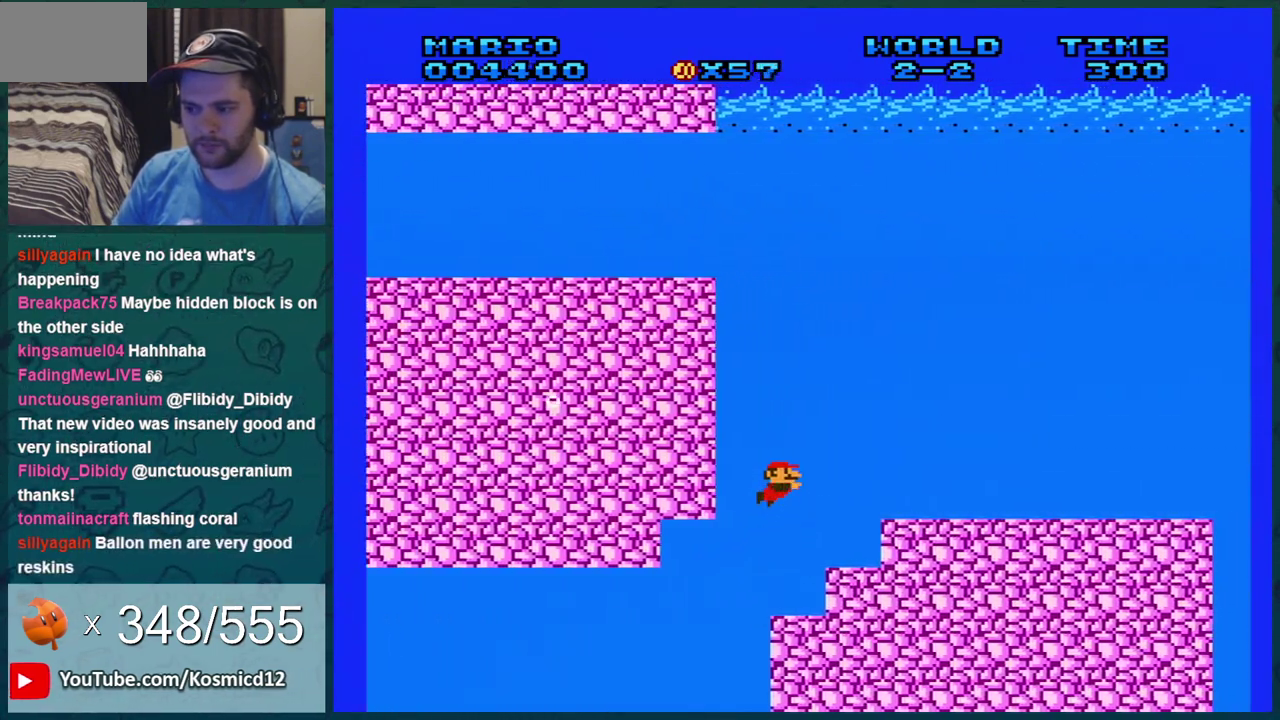
{"dt_ms": 500, "buttons": ["DPAD_RIGHT"], "events": [[133, "A", "up"]]}
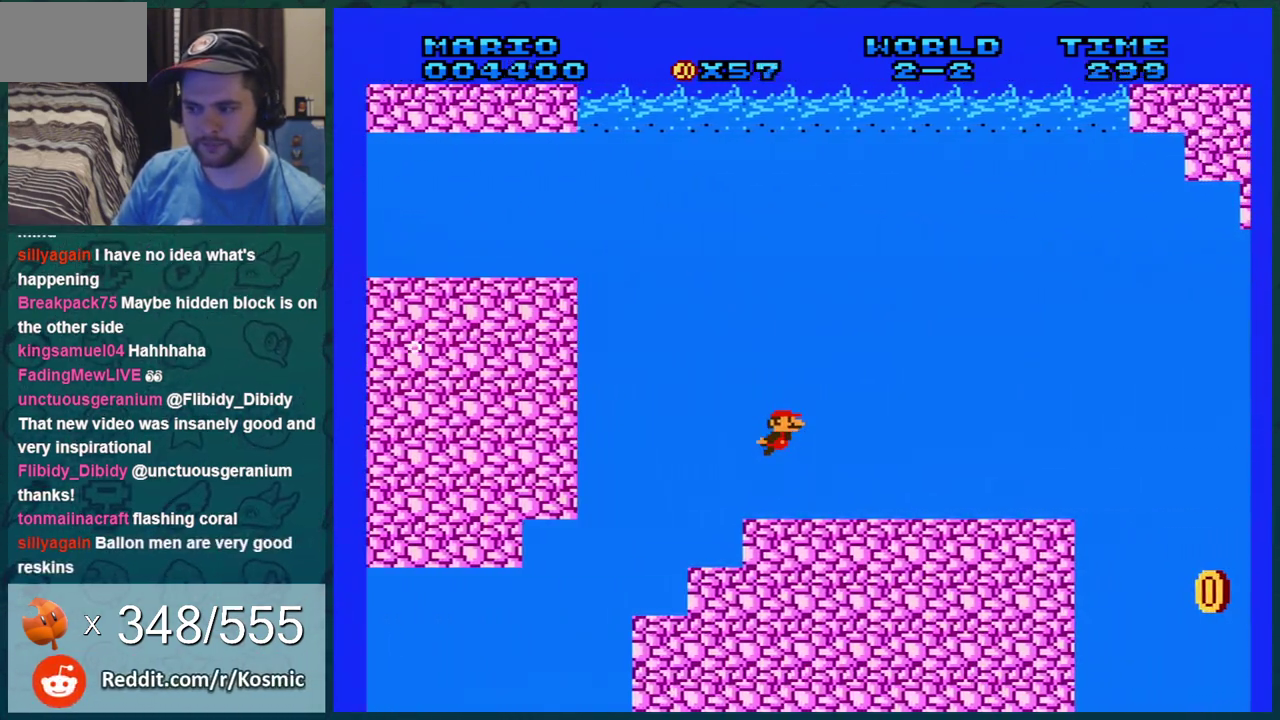
{"dt_ms": 501, "buttons": ["A", "DPAD_RIGHT"], "events": [[151, "A", "down"]]}
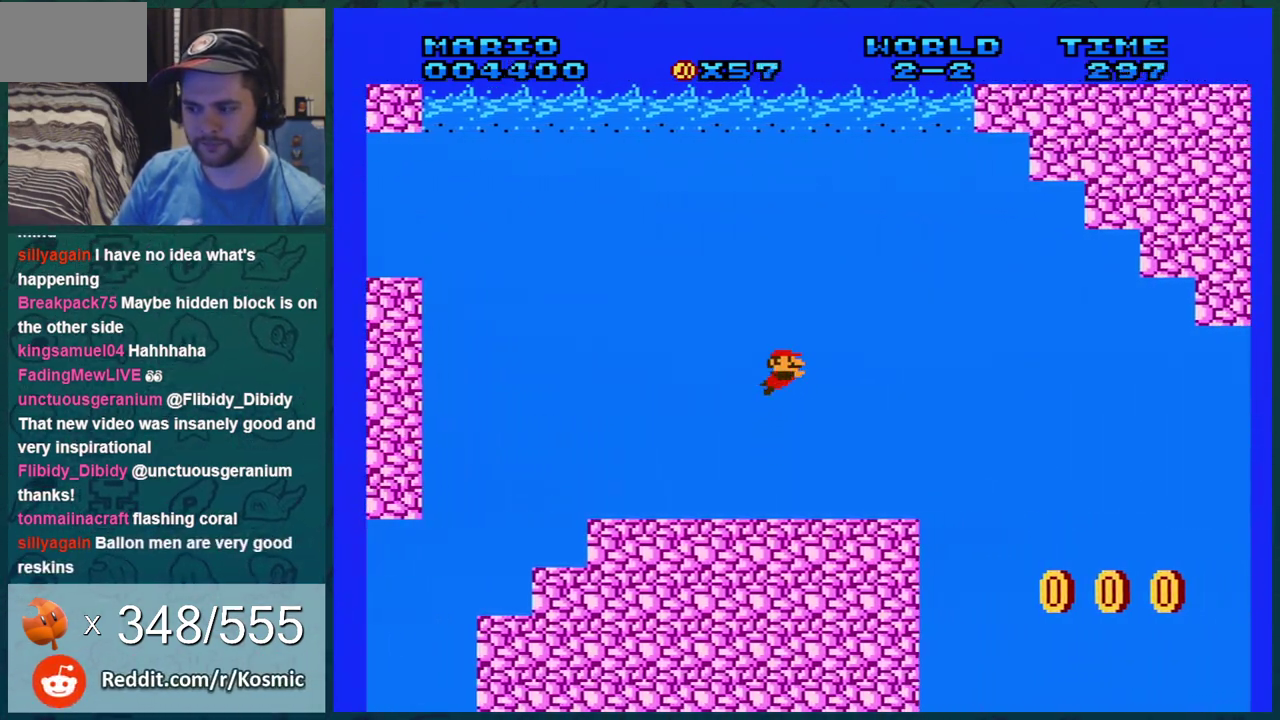
{"dt_ms": 500, "buttons": ["DPAD_RIGHT"], "events": [[250, "A", "up"]]}
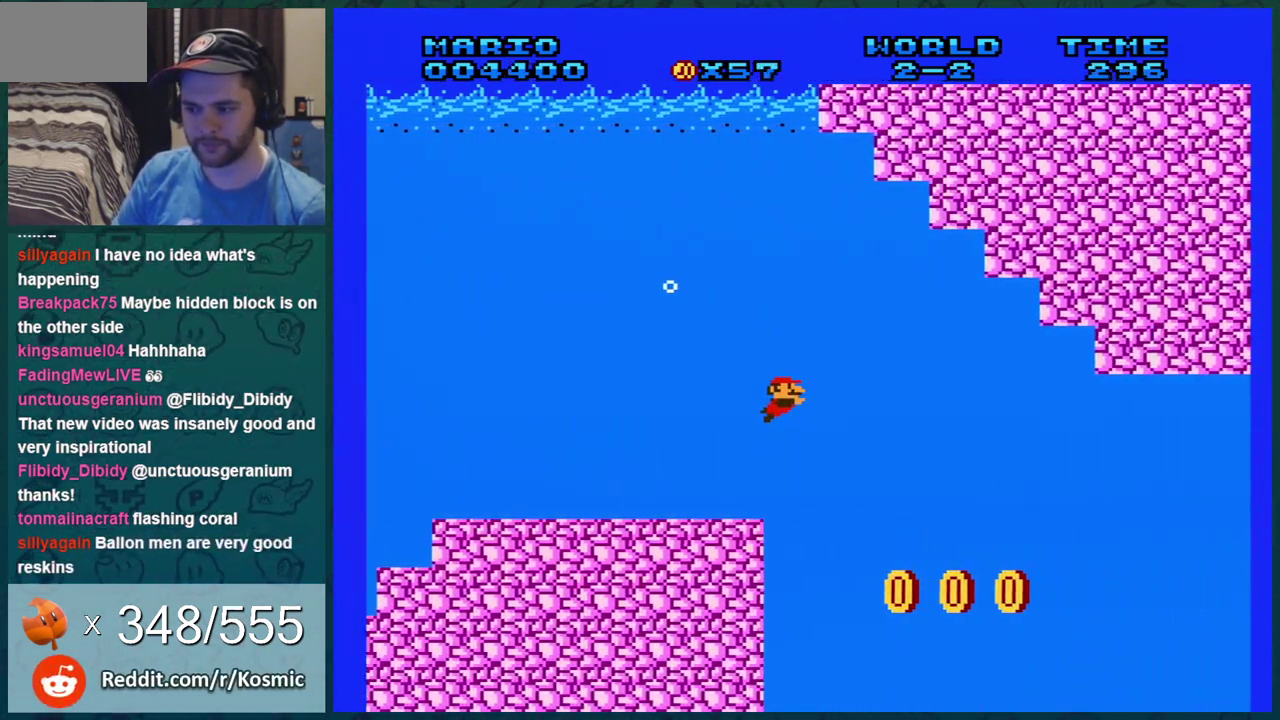
{"dt_ms": 301, "buttons": ["DPAD_LEFT"], "events": [[217, "DPAD_RIGHT", "up"], [284, "DPAD_LEFT", "down"]]}
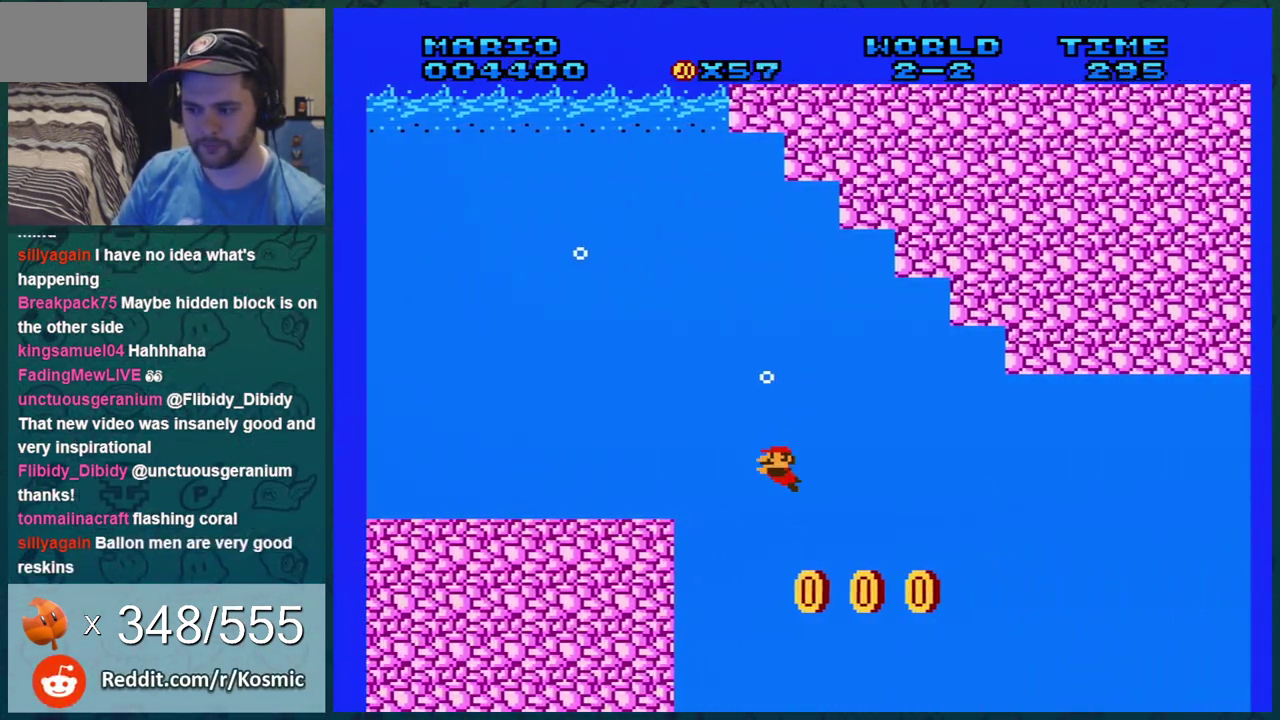
{"dt_ms": 400, "buttons": ["A", "DPAD_RIGHT"], "events": [[100, "DPAD_LEFT", "up"], [167, "DPAD_RIGHT", "down"], [383, "A", "down"]]}
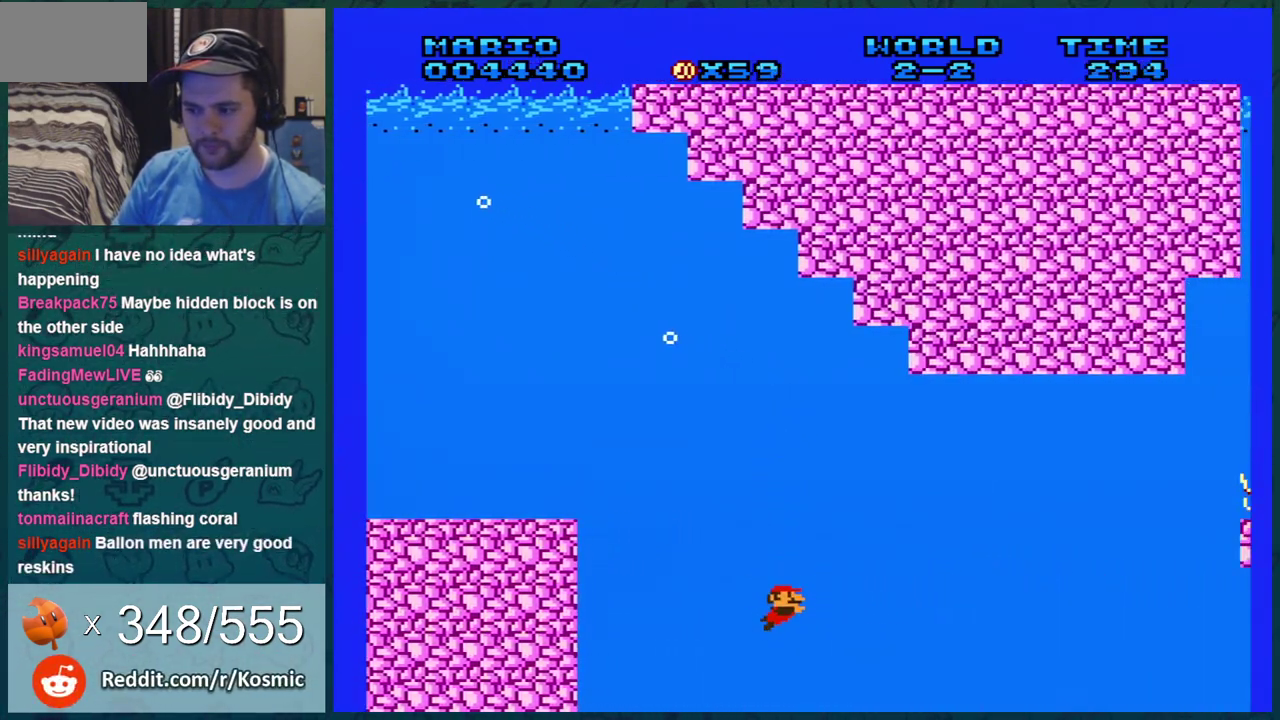
{"dt_ms": 501, "buttons": ["DPAD_RIGHT"], "events": [[134, "A", "up"], [334, "A", "down"], [451, "A", "up"]]}
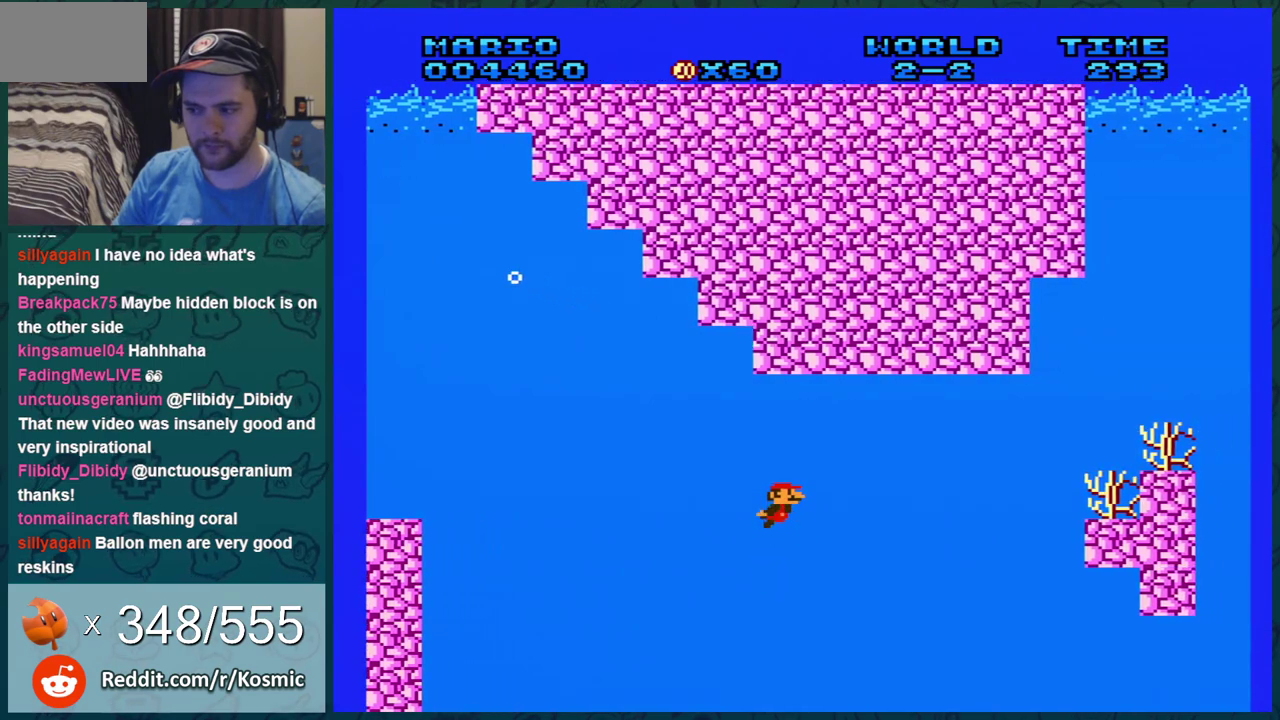
{"dt_ms": 300, "buttons": ["DPAD_RIGHT"], "events": []}
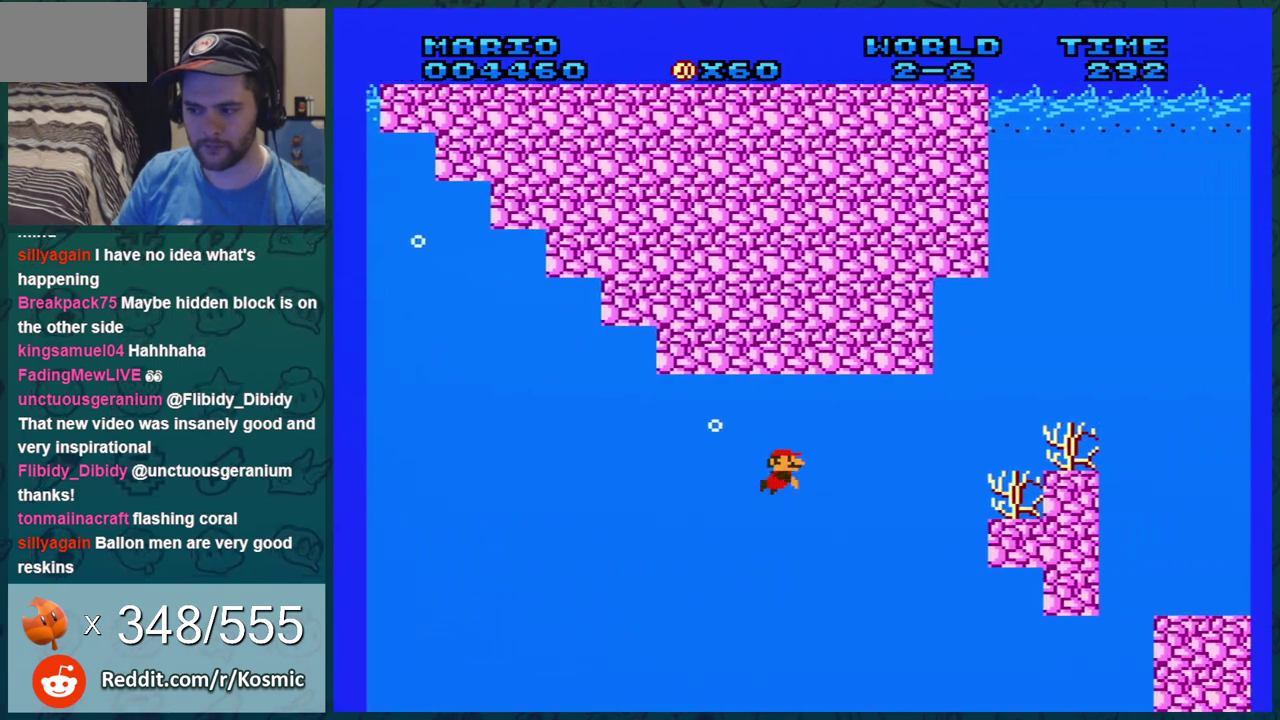
{"dt_ms": 500, "buttons": ["A", "DPAD_RIGHT"], "events": [[150, "A", "down"], [284, "A", "up"], [484, "A", "down"]]}
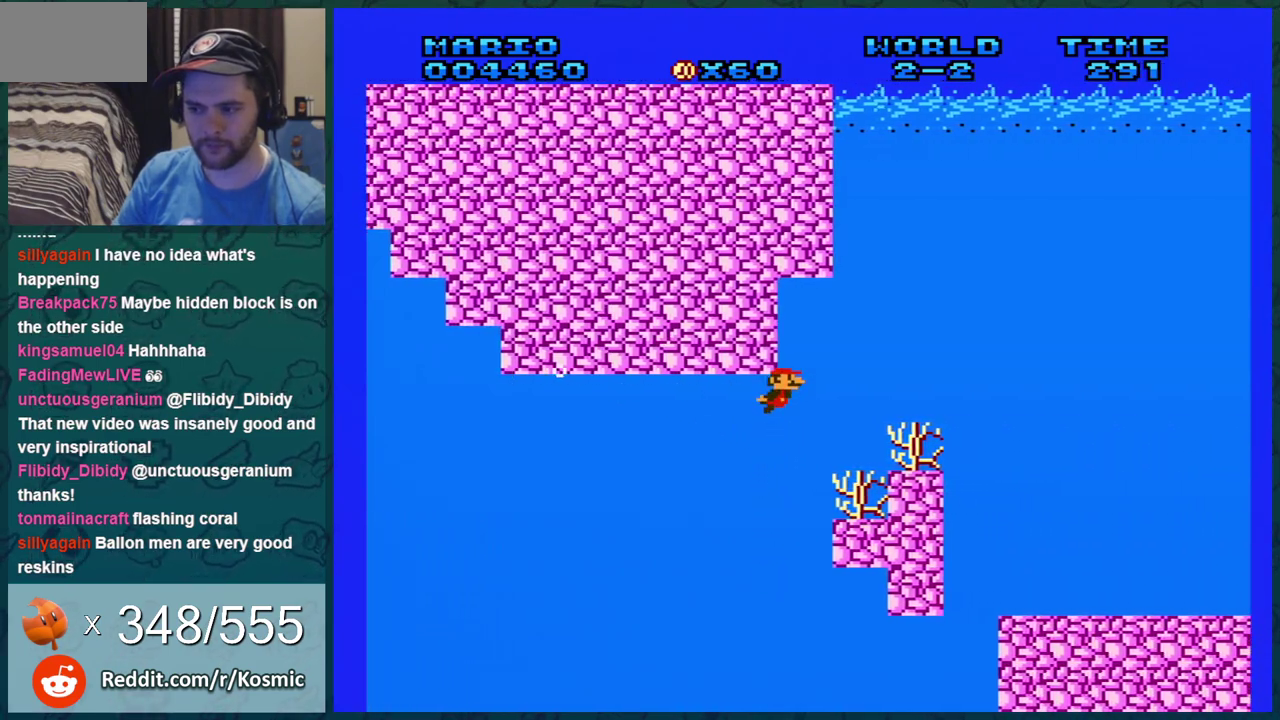
{"dt_ms": 501, "buttons": ["DPAD_RIGHT"], "events": [[267, "A", "up"]]}
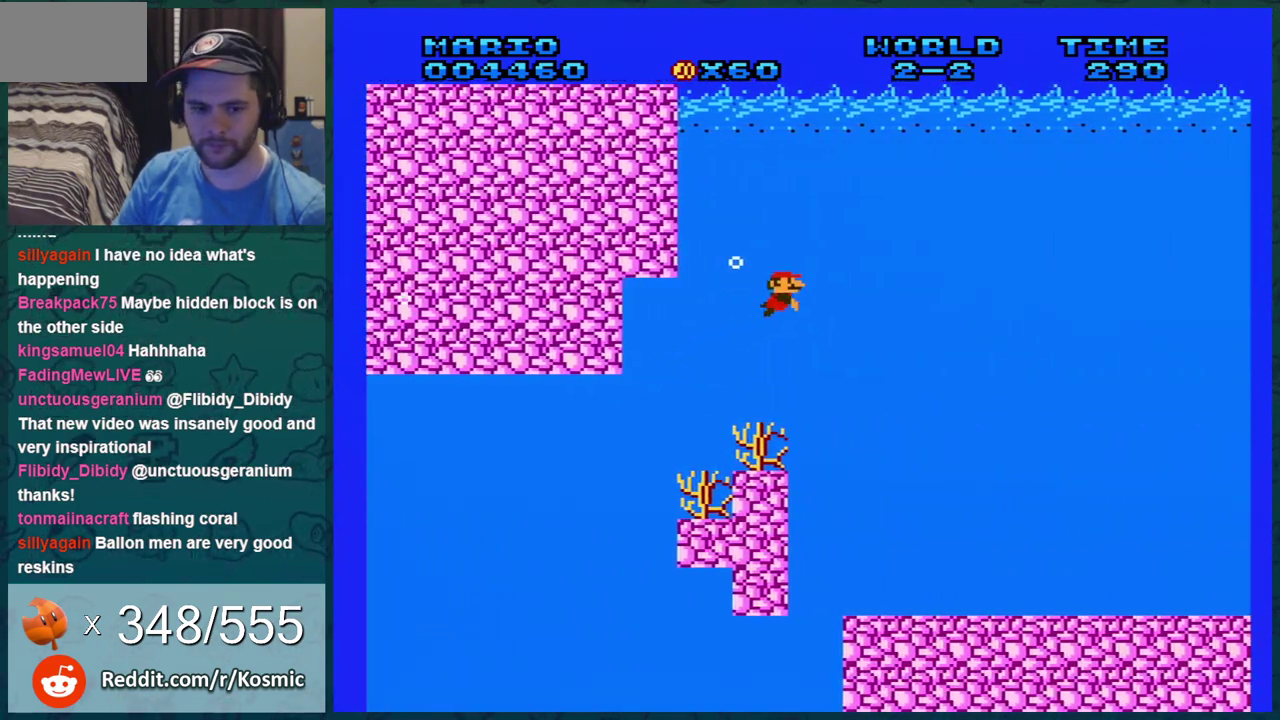
{"dt_ms": 500, "buttons": ["DPAD_RIGHT"], "events": []}
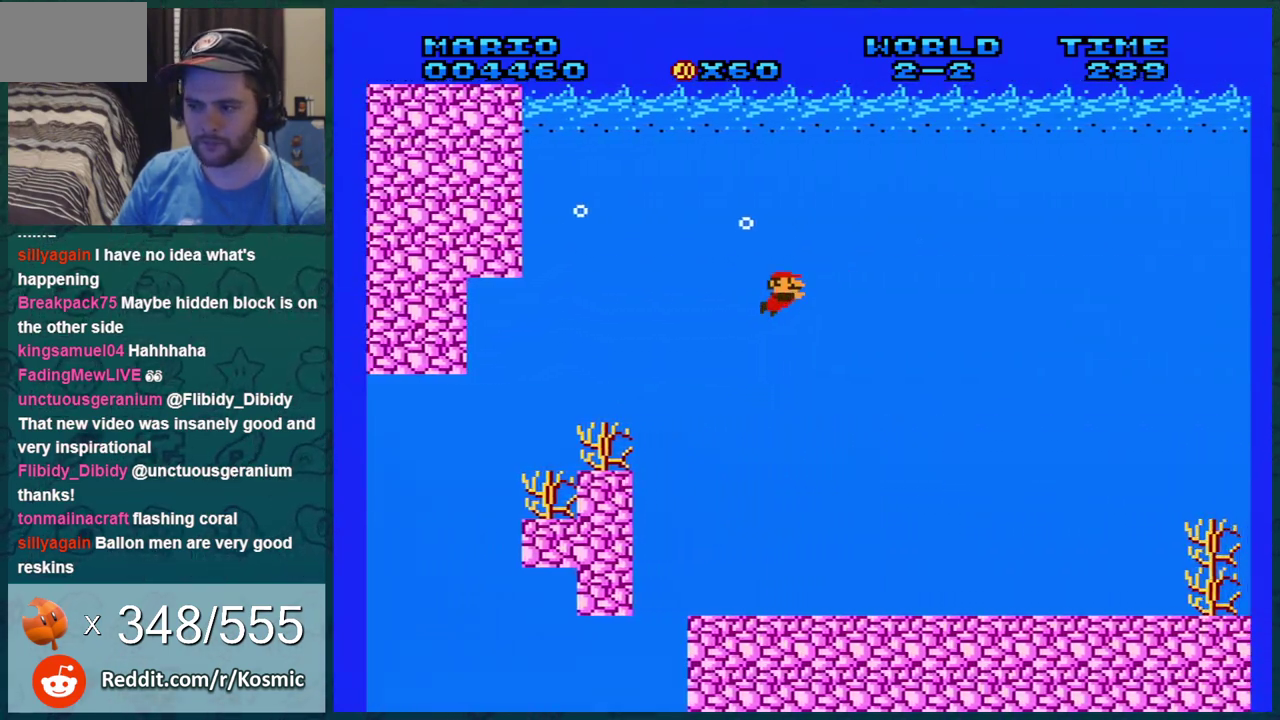
{"dt_ms": 501, "buttons": ["DPAD_RIGHT"], "events": []}
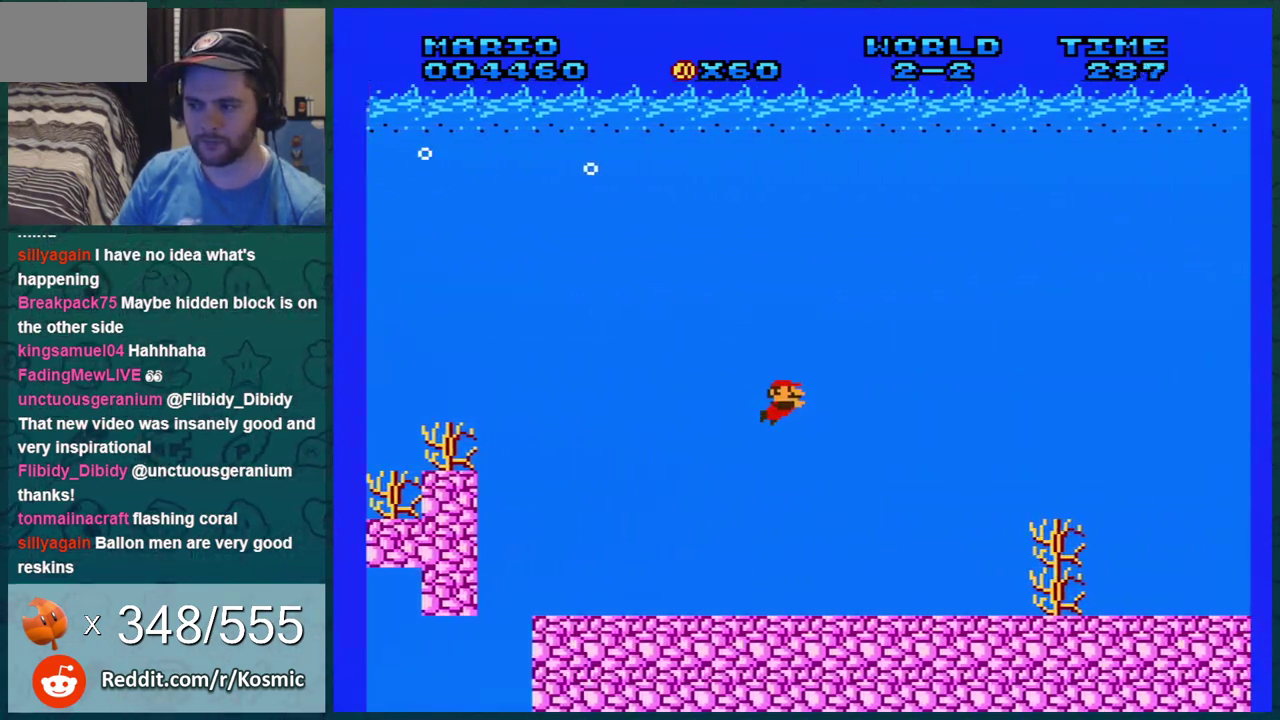
{"dt_ms": 500, "buttons": ["DPAD_RIGHT"], "events": [[267, "A", "down"], [417, "A", "up"]]}
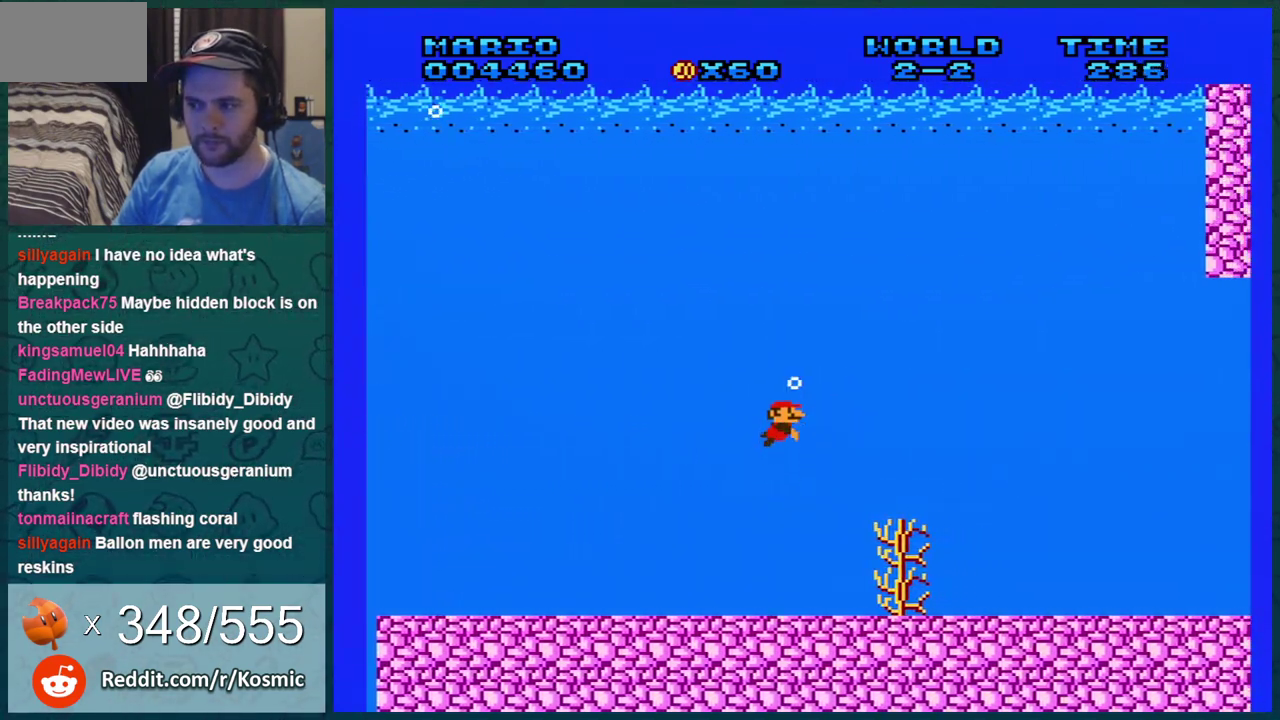
{"dt_ms": 501, "buttons": ["DPAD_RIGHT"], "events": []}
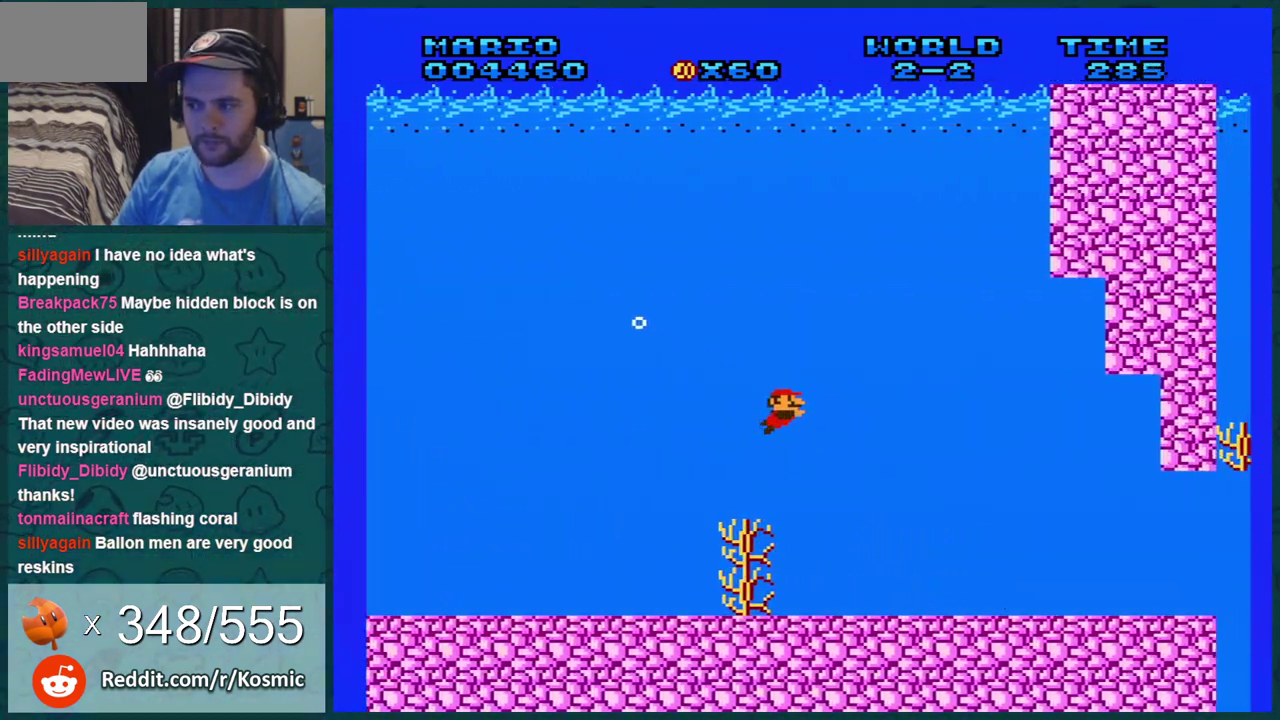
{"dt_ms": 500, "buttons": ["DPAD_RIGHT"], "events": []}
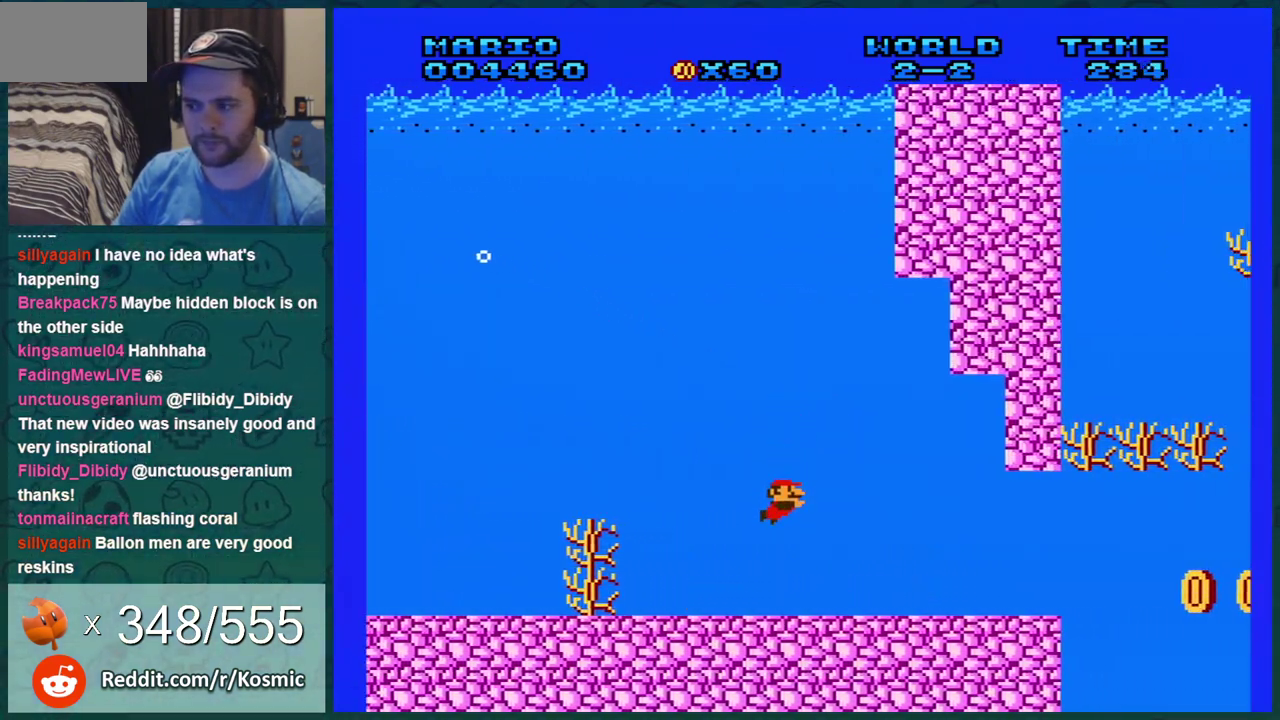
{"dt_ms": 701, "buttons": ["DPAD_DOWN", "DPAD_RIGHT"], "events": [[167, "DPAD_DOWN", "down"], [234, "A", "down"], [634, "A", "up"]]}
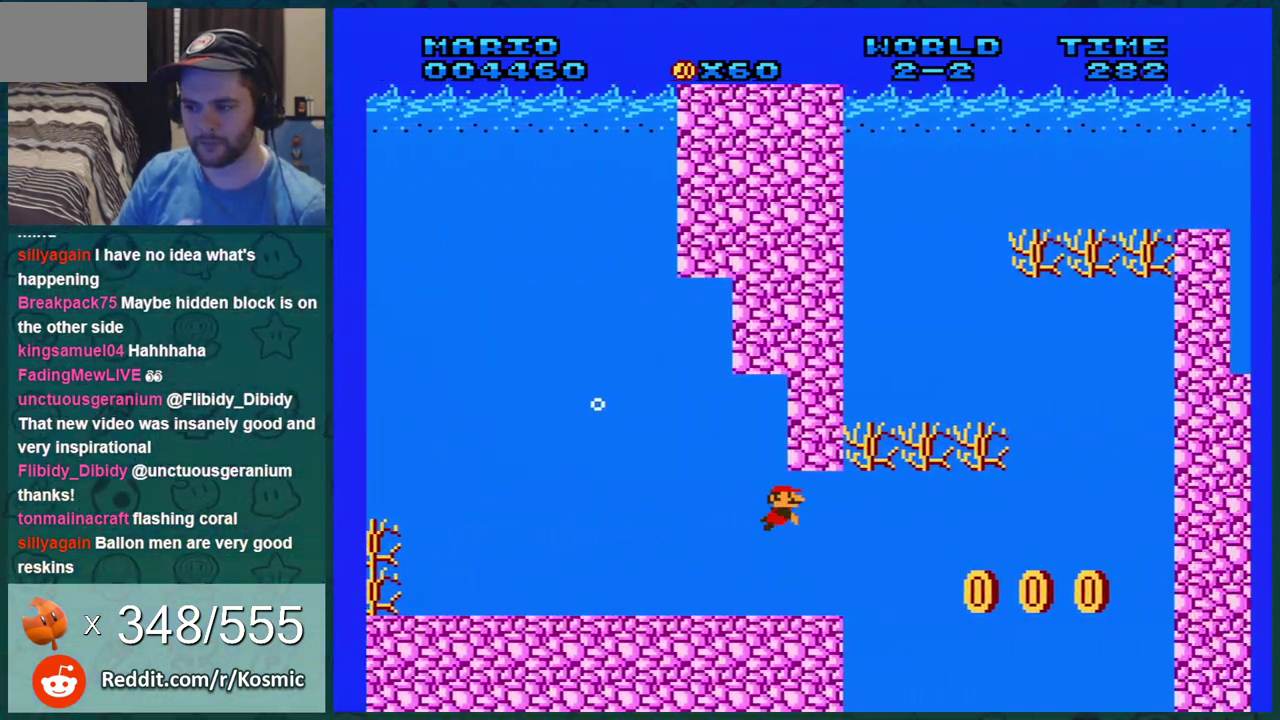
{"dt_ms": 300, "buttons": ["DPAD_DOWN", "DPAD_RIGHT"], "events": []}
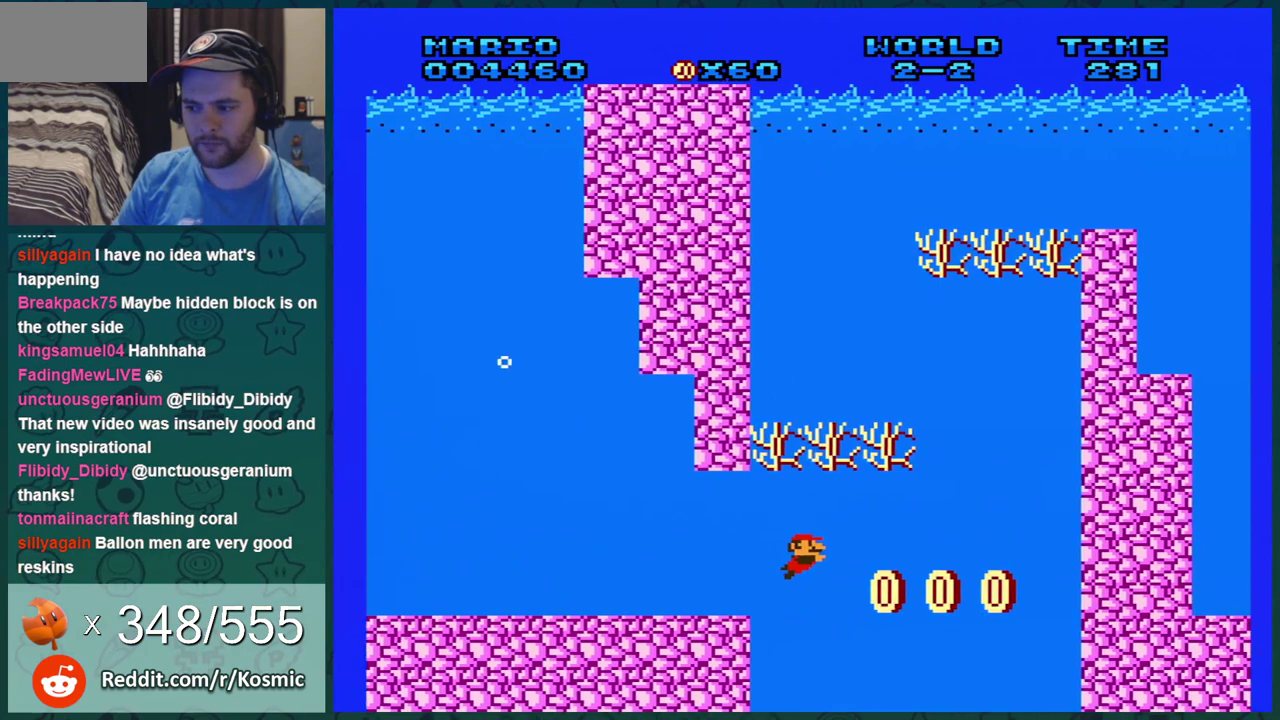
{"dt_ms": 501, "buttons": ["A", "DPAD_DOWN", "DPAD_RIGHT"], "events": [[167, "A", "down"], [317, "A", "up"], [484, "A", "down"]]}
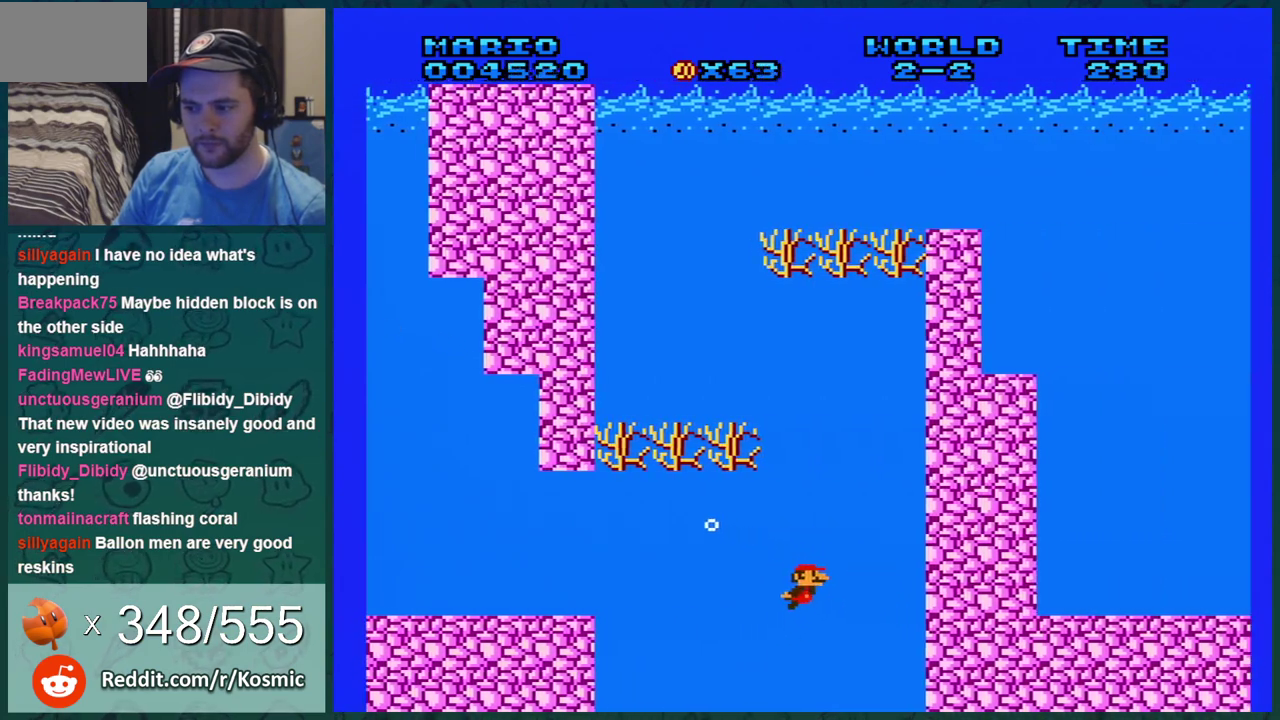
{"dt_ms": 300, "buttons": ["A", "DPAD_DOWN", "DPAD_LEFT"], "events": [[17, "DPAD_RIGHT", "up"], [67, "DPAD_LEFT", "down"]]}
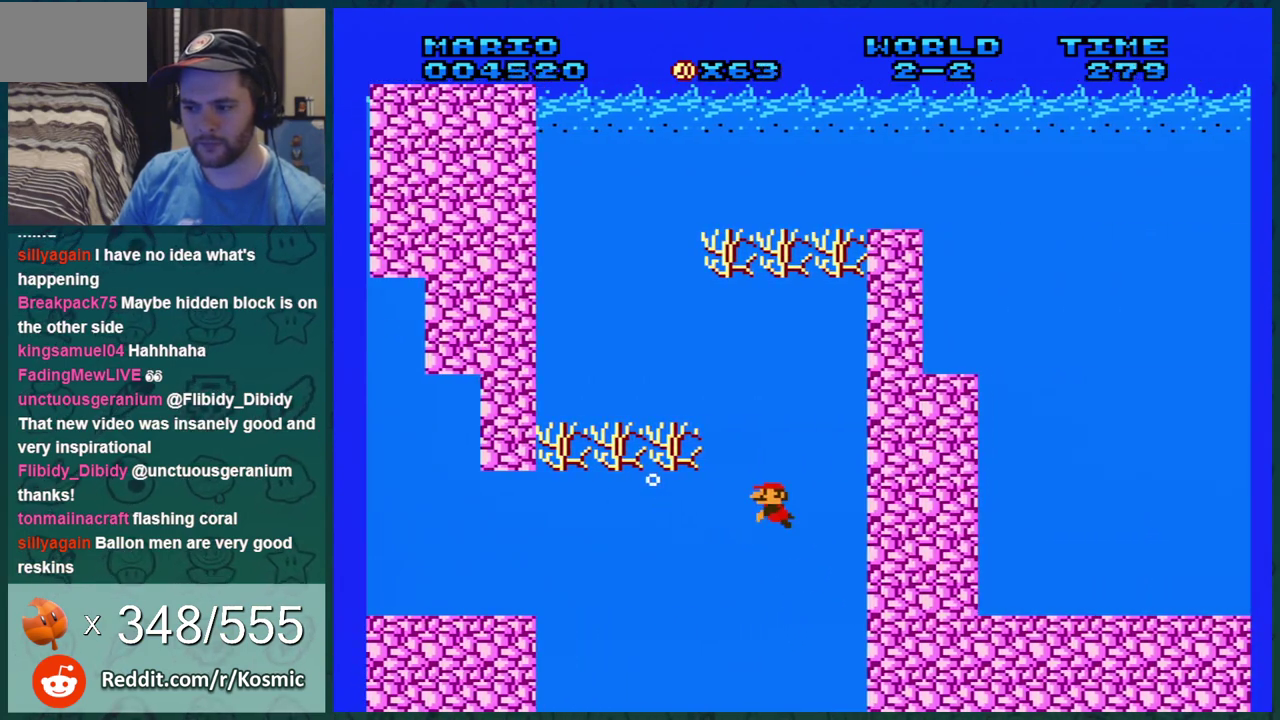
{"dt_ms": 601, "buttons": ["DPAD_DOWN", "DPAD_RIGHT"], "events": [[84, "A", "up"], [150, "A", "down"], [200, "A", "up"], [501, "A", "down"], [551, "A", "up"], [551, "DPAD_LEFT", "up"], [584, "DPAD_RIGHT", "down"]]}
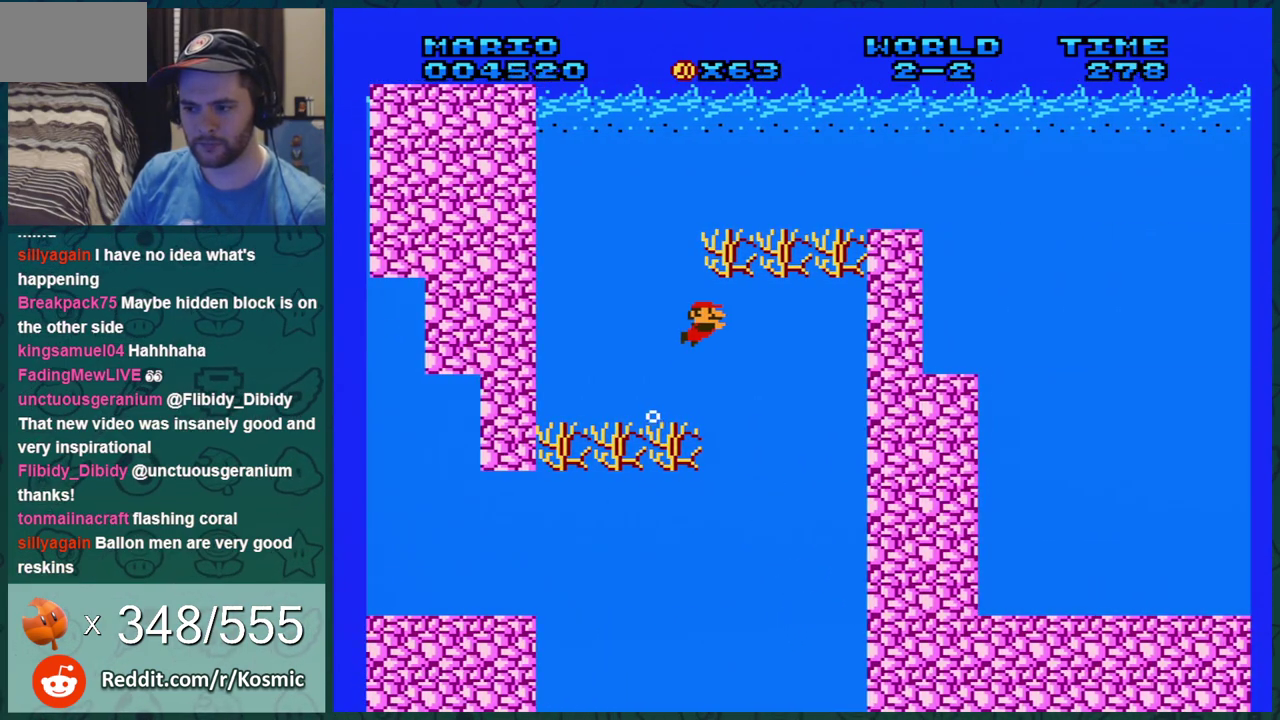
{"dt_ms": 400, "buttons": ["DPAD_LEFT"], "events": [[133, "DPAD_RIGHT", "up"], [167, "DPAD_LEFT", "down"], [233, "A", "down"], [233, "DPAD_DOWN", "up"], [350, "A", "up"]]}
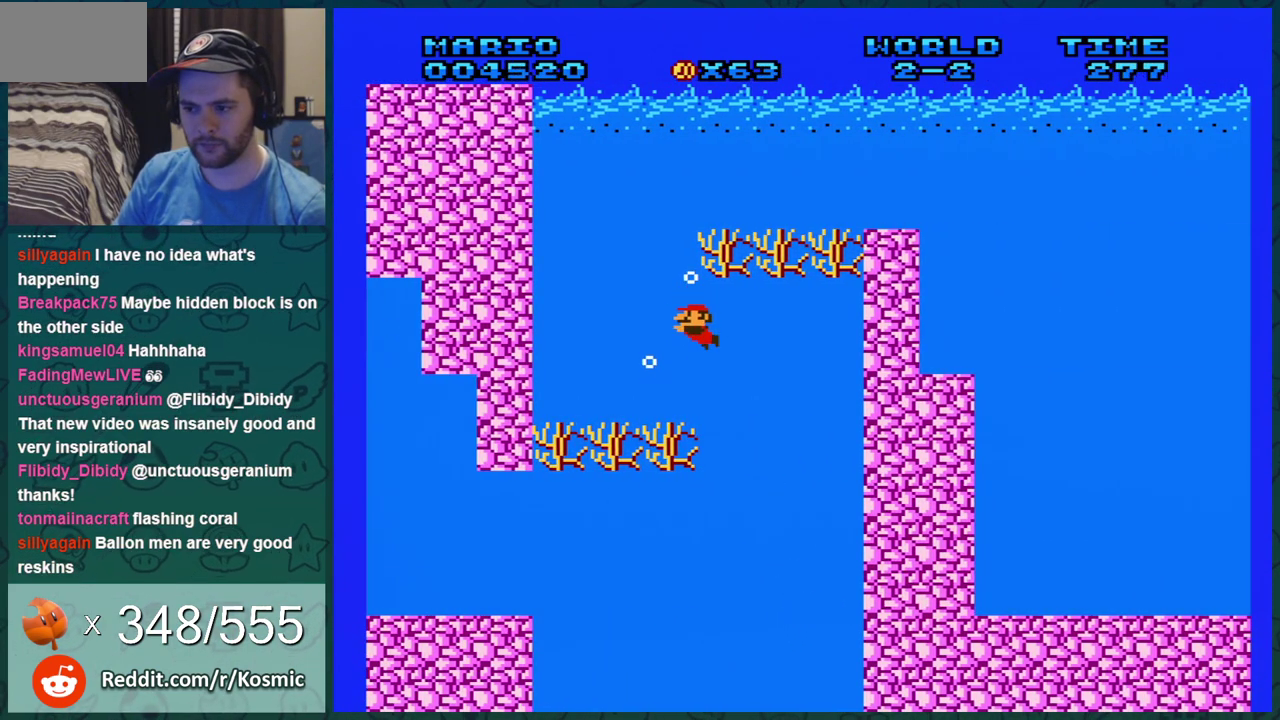
{"dt_ms": 501, "buttons": ["A", "DPAD_DOWN", "DPAD_RIGHT"], "events": [[17, "DPAD_DOWN", "down"], [167, "A", "down"], [267, "A", "up"], [301, "DPAD_LEFT", "up"], [334, "A", "down"], [401, "A", "up"], [401, "DPAD_RIGHT", "down"], [484, "A", "down"]]}
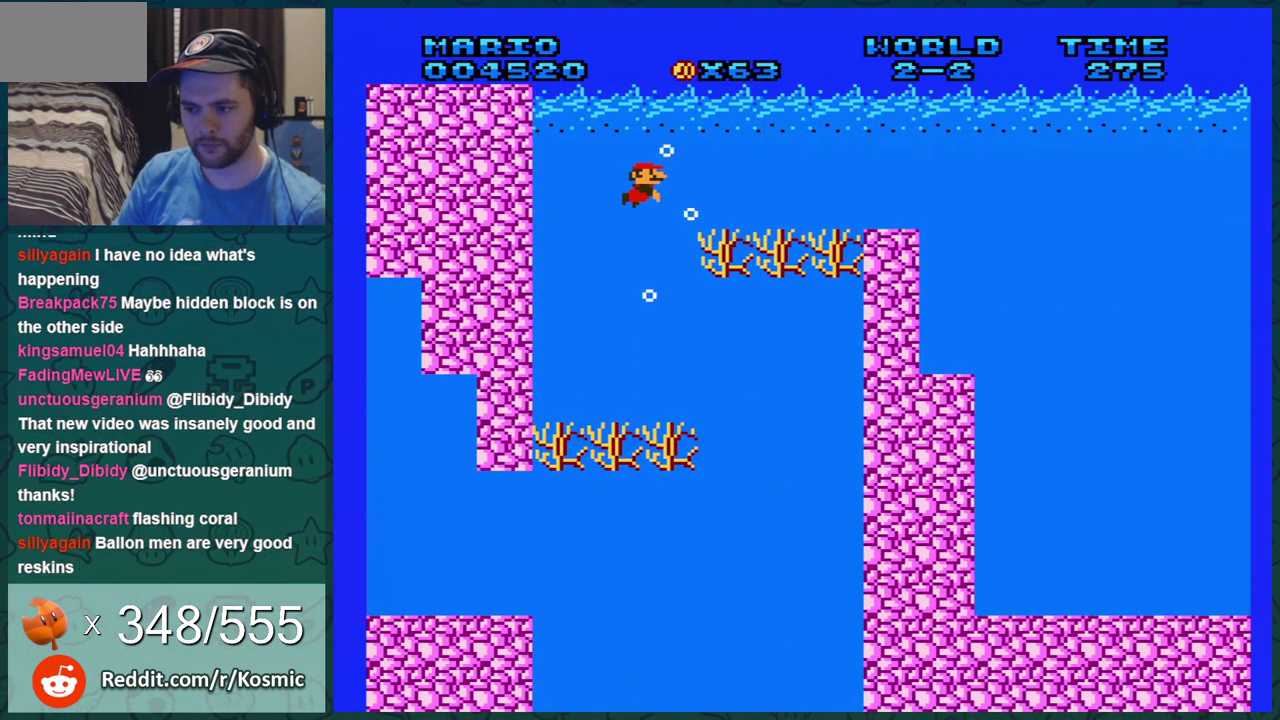
{"dt_ms": 300, "buttons": ["DPAD_DOWN", "DPAD_RIGHT"], "events": [[50, "A", "up"], [183, "A", "down"], [300, "A", "up"]]}
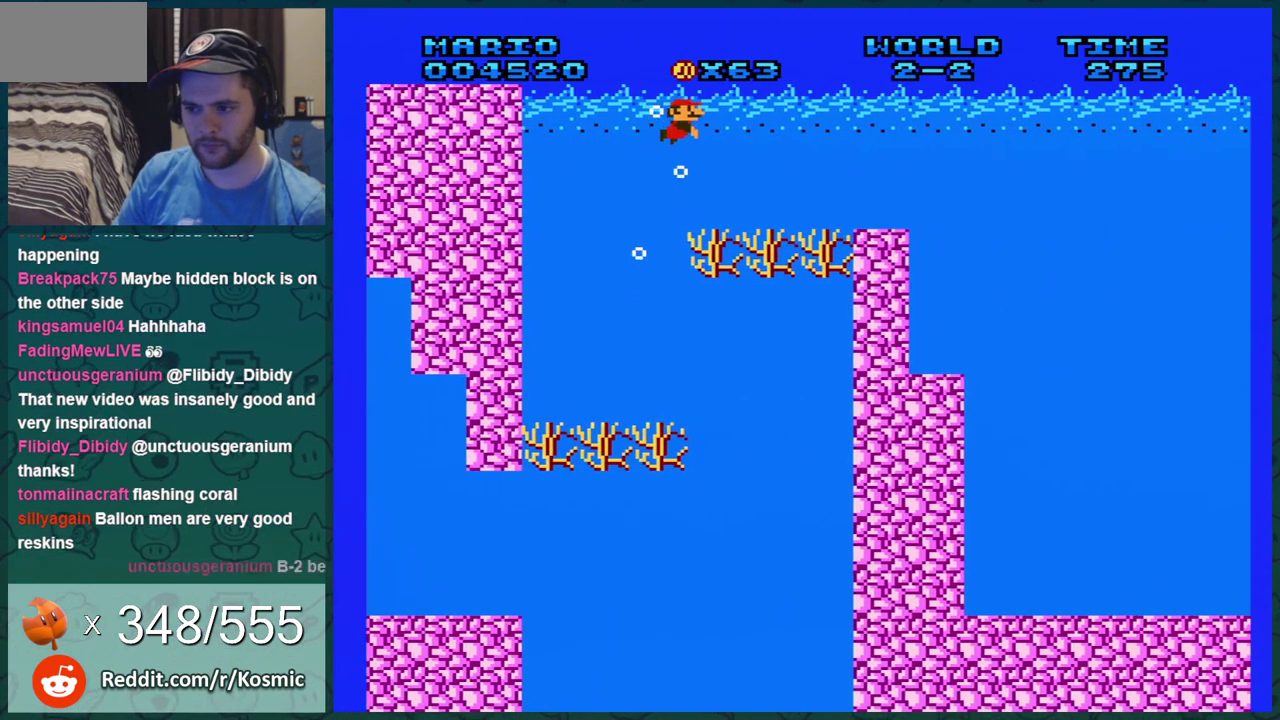
{"dt_ms": 601, "buttons": ["A", "DPAD_DOWN", "DPAD_RIGHT"], "events": [[217, "A", "down"], [367, "A", "up"], [567, "A", "down"]]}
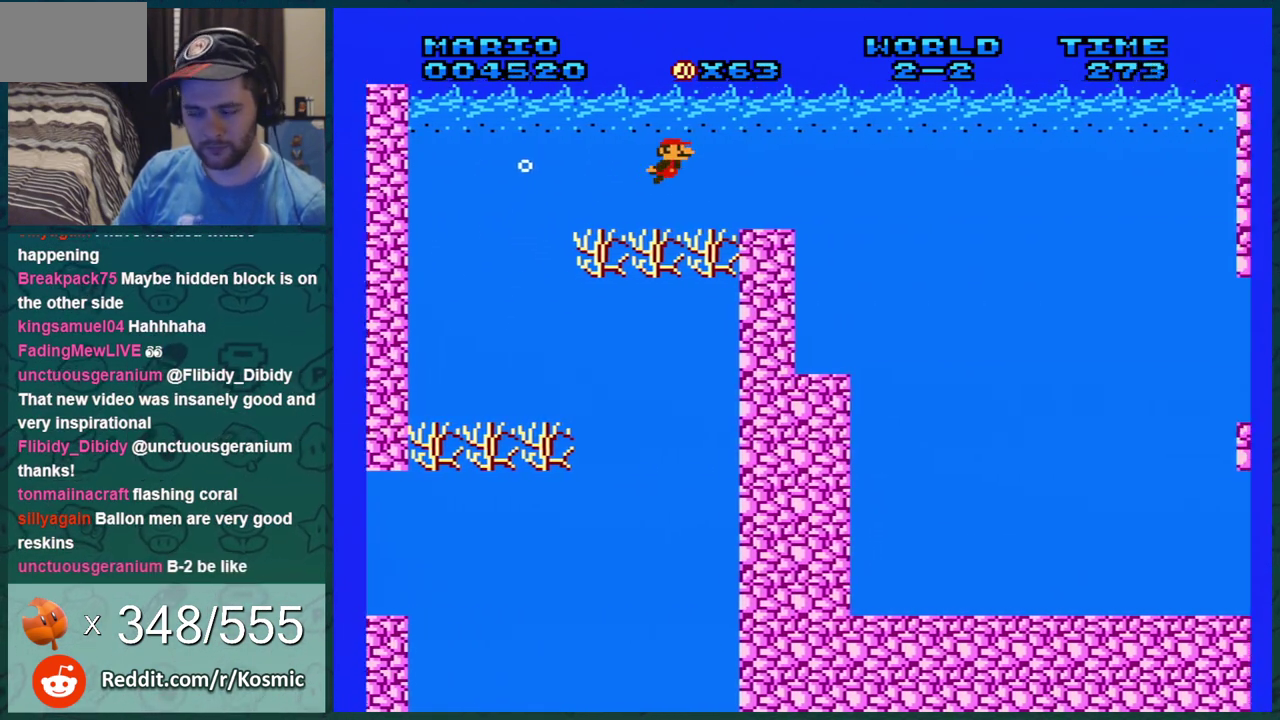
{"dt_ms": 383, "buttons": ["DPAD_DOWN", "DPAD_RIGHT"], "events": [[116, "A", "up"], [233, "A", "down"], [367, "A", "up"]]}
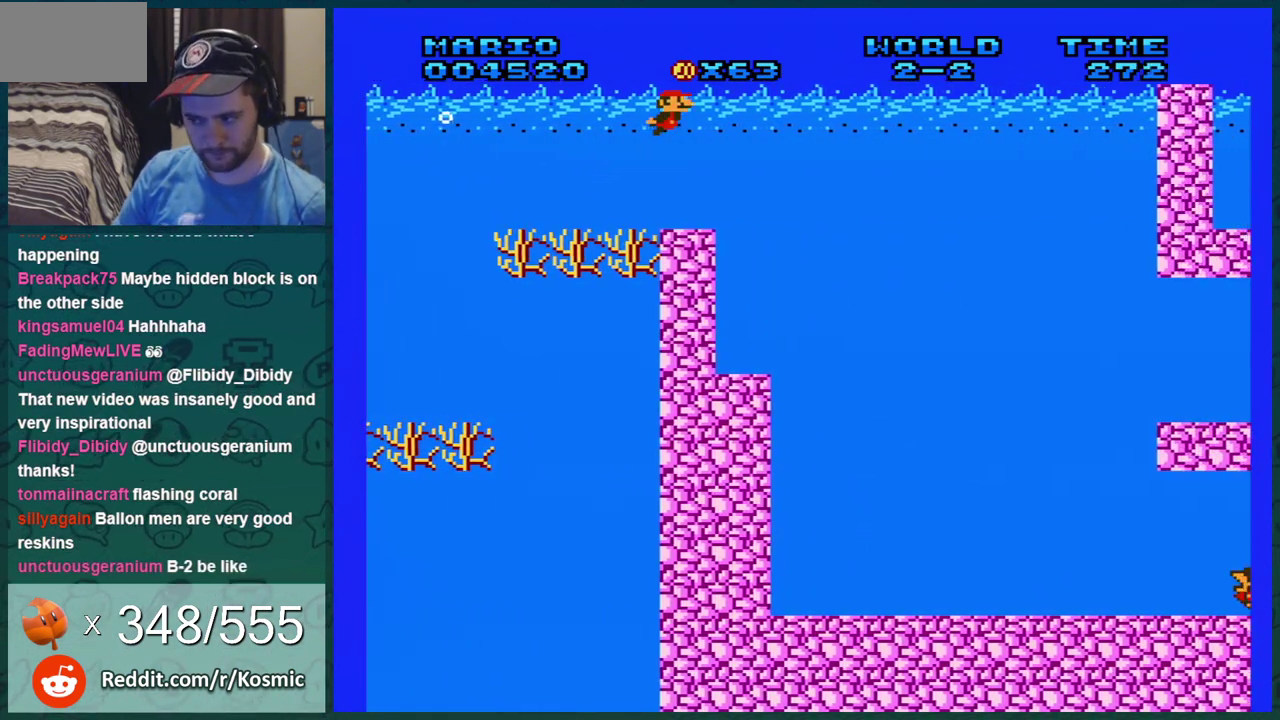
{"dt_ms": 401, "buttons": ["DPAD_RIGHT"], "events": [[267, "DPAD_DOWN", "up"]]}
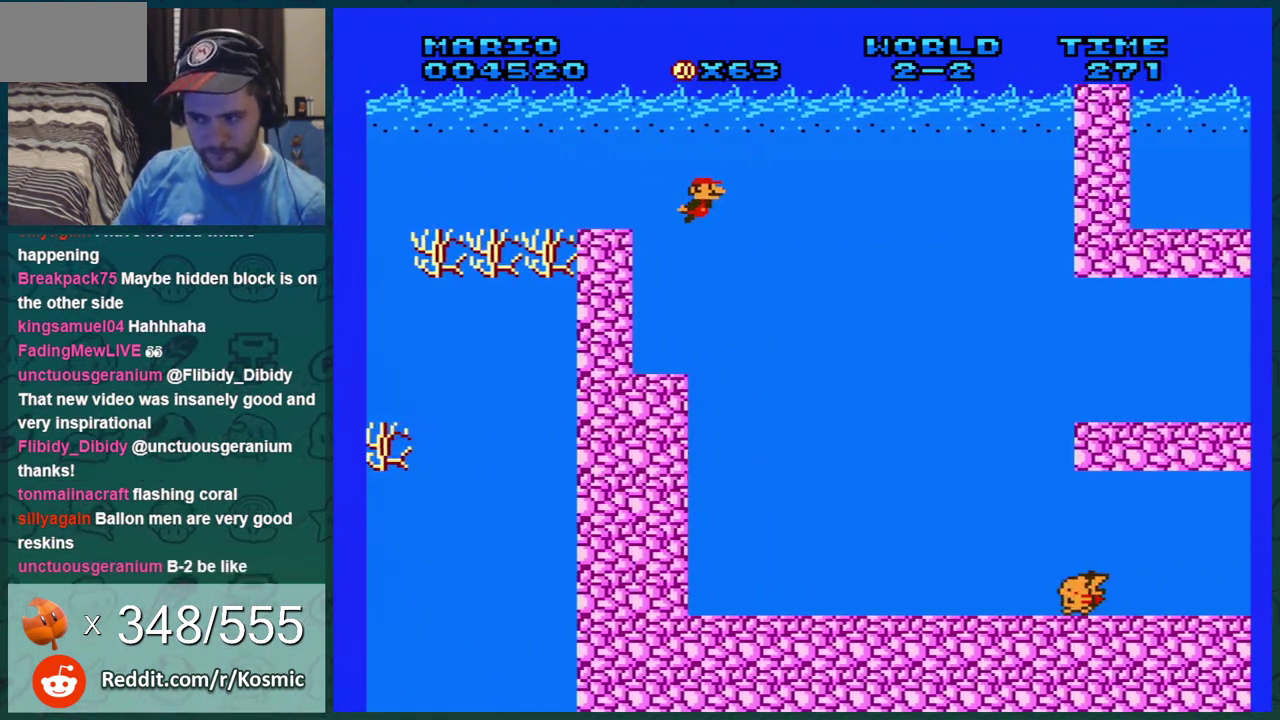
{"dt_ms": 700, "buttons": ["DPAD_LEFT"], "events": [[267, "DPAD_RIGHT", "up"], [700, "DPAD_LEFT", "down"]]}
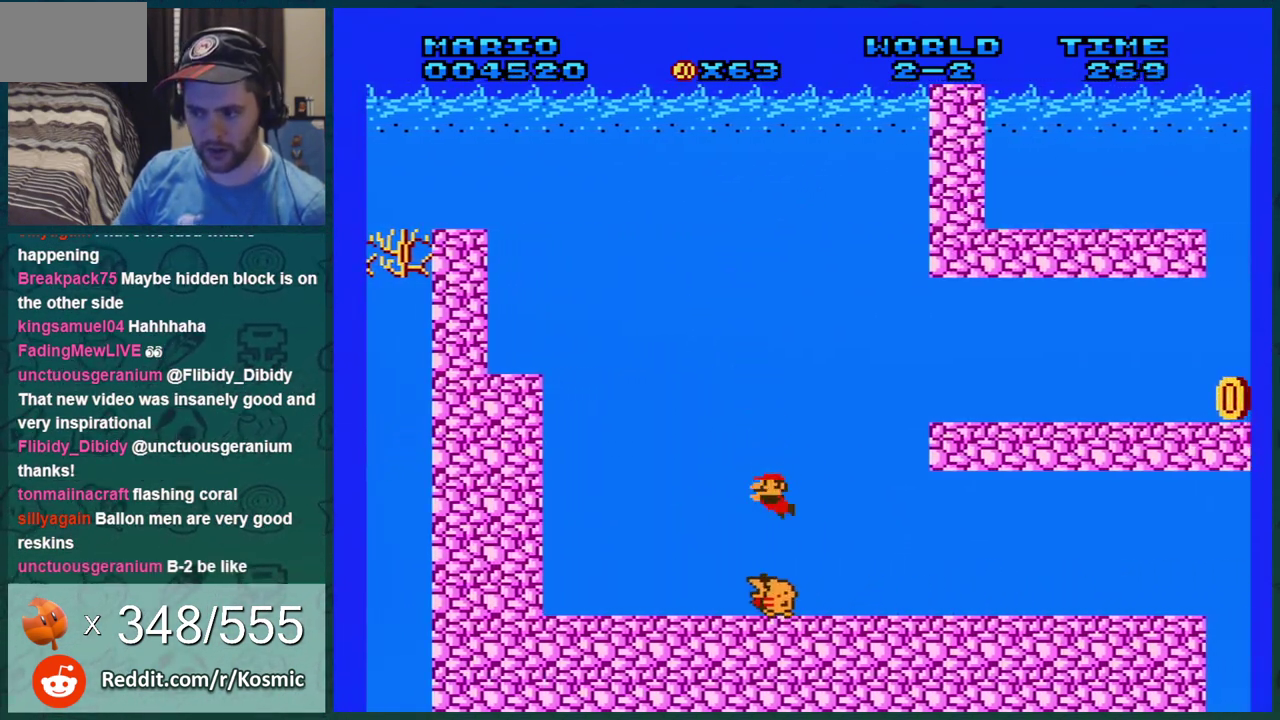
{"dt_ms": 301, "buttons": [], "events": [[251, "DPAD_LEFT", "up"]]}